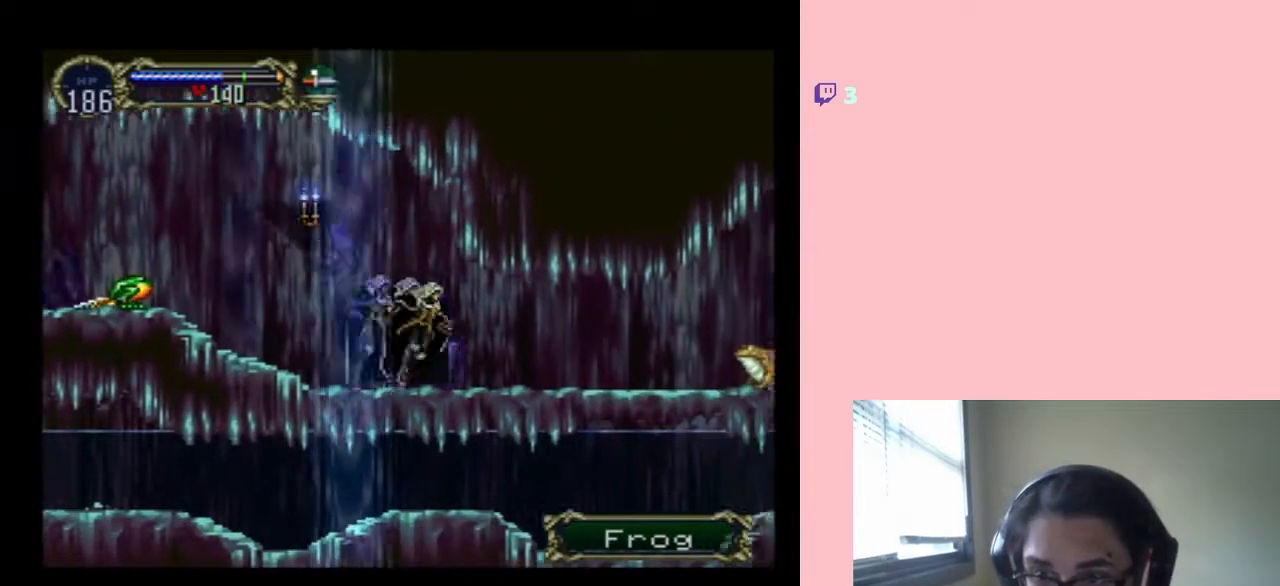
Gameplay with a controller (Nintendo layout); each line is a JSON object with the inputs held at the frame after it (dt_ms = milliseconds from this image to that frame). "events" lists button and stick changes between this image and that frame as [ms after this image, input, new state], when the widget could be followed in between. Not read: L2 L3 R2 R3 Y.
{"dt_ms": 500, "buttons": ["DPAD_RIGHT"], "left_stick": "center", "right_stick": "center", "events": []}
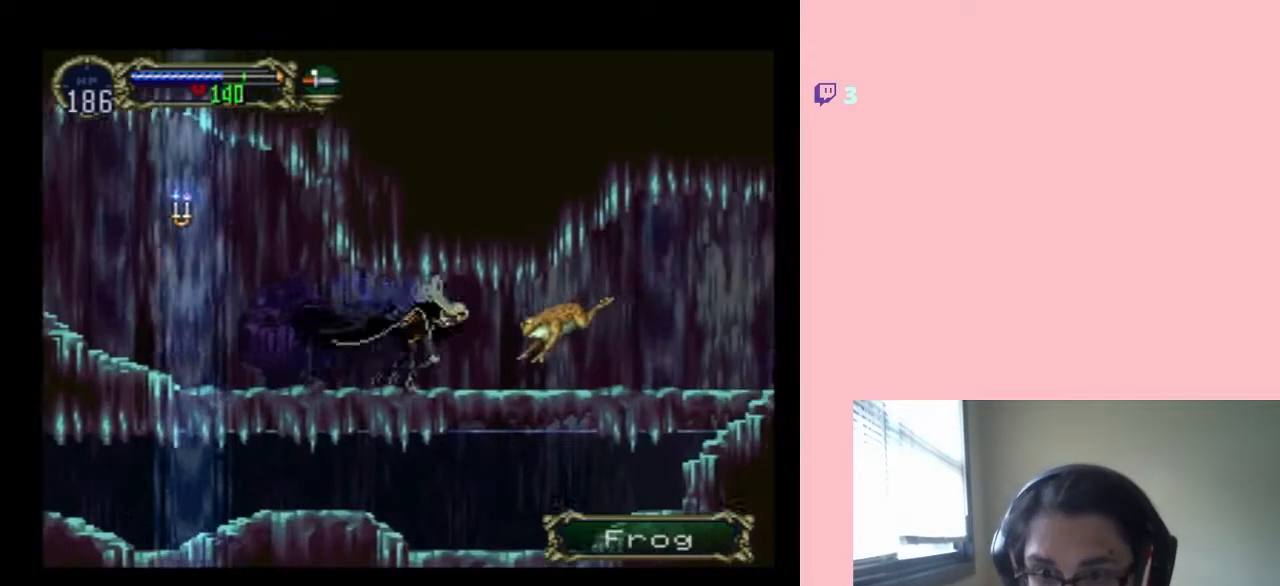
{"dt_ms": 500, "buttons": ["DPAD_DOWN", "DPAD_RIGHT"], "left_stick": "center", "right_stick": "center", "events": [[117, "DPAD_DOWN", "down"], [117, "DPAD_RIGHT", "up"], [167, "B", "down"], [267, "B", "up"], [483, "DPAD_RIGHT", "down"]]}
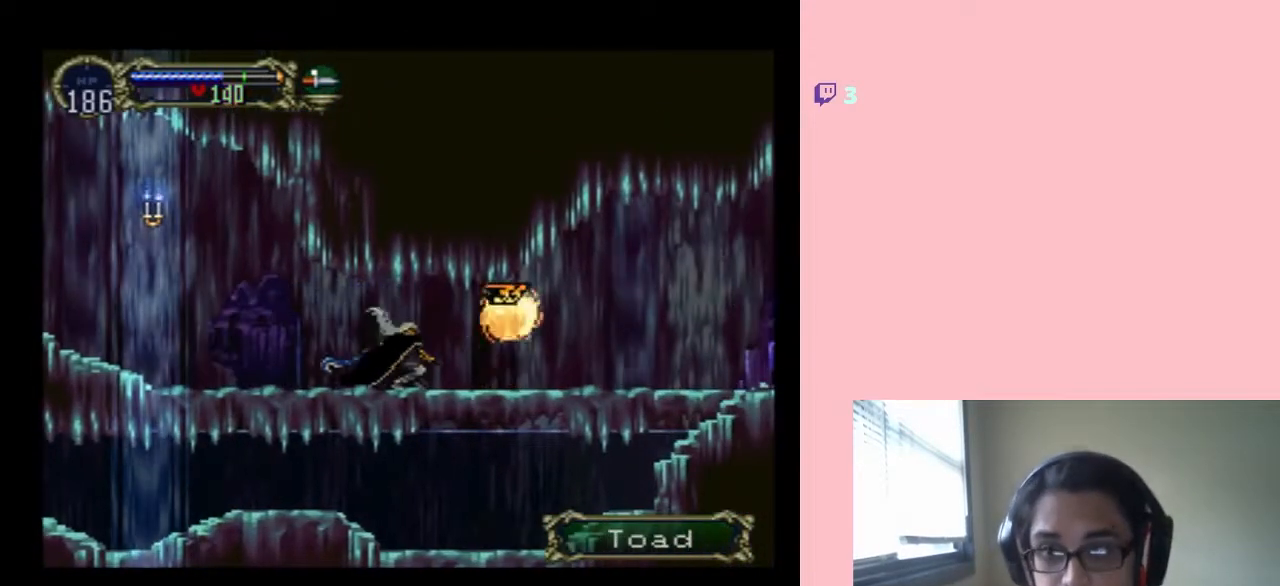
{"dt_ms": 500, "buttons": ["DPAD_LEFT"], "left_stick": "center", "right_stick": "center", "events": [[17, "DPAD_DOWN", "up"], [433, "DPAD_LEFT", "down"], [433, "DPAD_RIGHT", "up"], [433, "DPAD_UP", "down"], [467, "DPAD_UP", "up"]]}
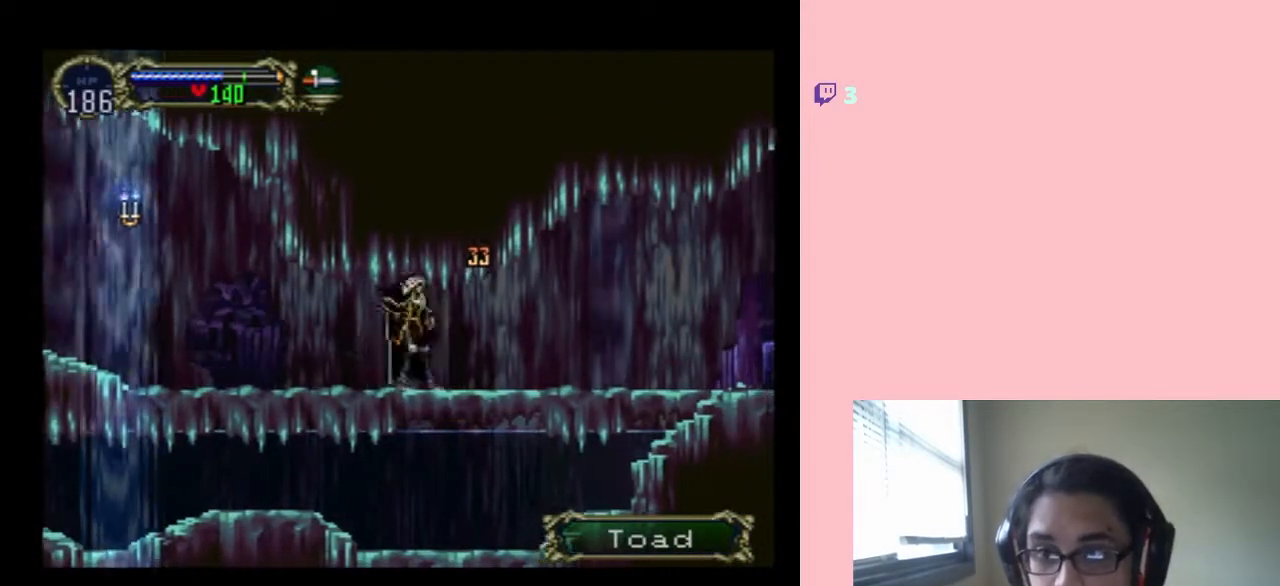
{"dt_ms": 500, "buttons": ["X"], "left_stick": "center", "right_stick": "center", "events": [[50, "X", "down"], [133, "X", "up"], [200, "DPAD_LEFT", "up"], [267, "X", "down"], [350, "X", "up"], [483, "X", "down"]]}
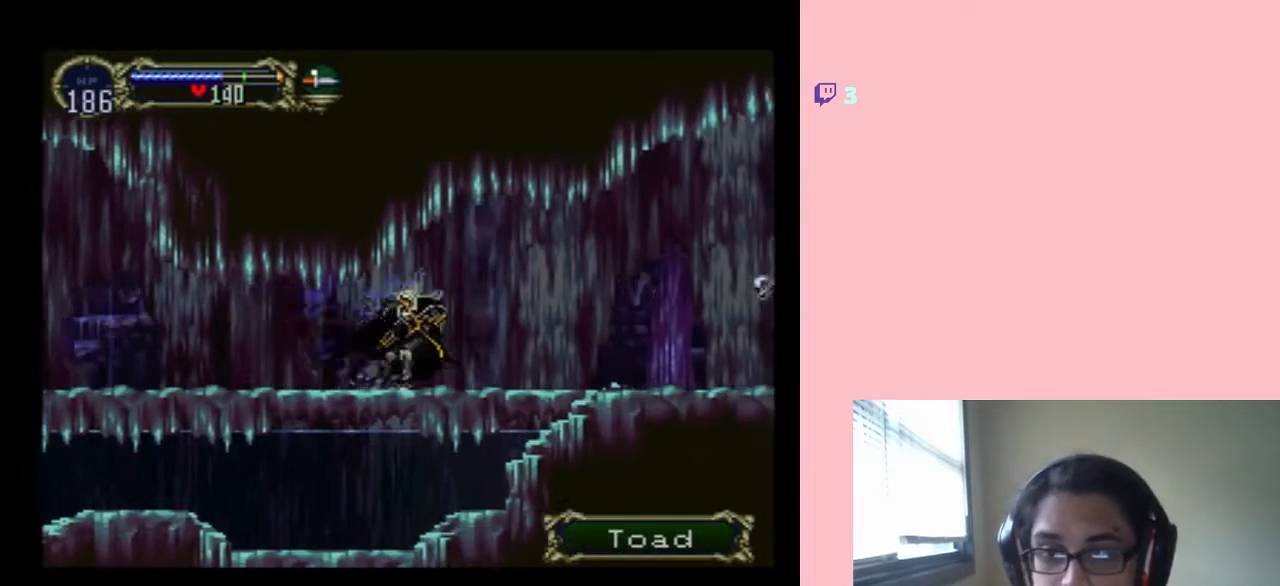
{"dt_ms": 500, "buttons": ["DPAD_RIGHT"], "left_stick": "center", "right_stick": "center", "events": [[350, "X", "up"], [367, "DPAD_RIGHT", "down"]]}
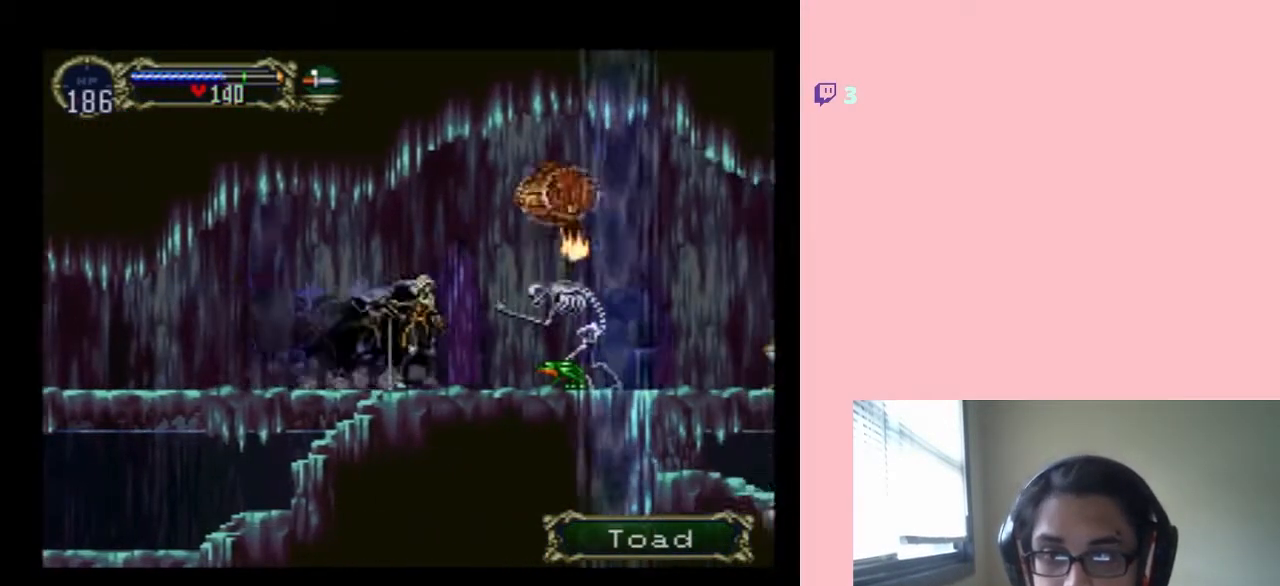
{"dt_ms": 500, "buttons": ["DPAD_DOWN"], "left_stick": "center", "right_stick": "center", "events": [[83, "DPAD_DOWN", "down"], [83, "DPAD_RIGHT", "up"]]}
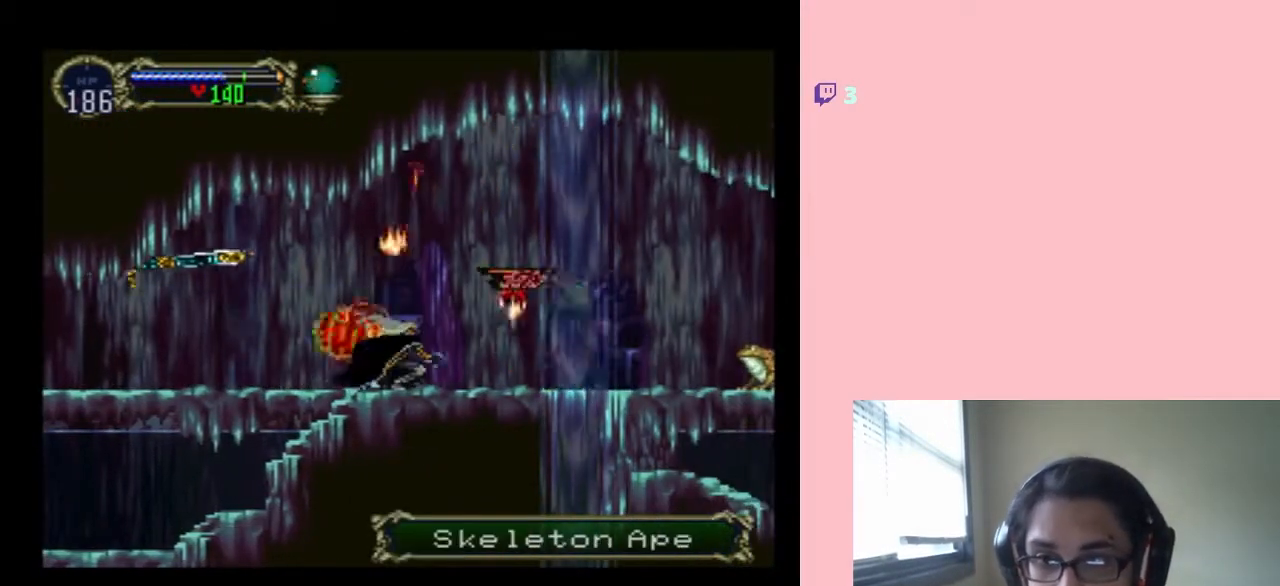
{"dt_ms": 500, "buttons": ["DPAD_DOWN"], "left_stick": "center", "right_stick": "center", "events": [[33, "DPAD_DOWN", "up"], [33, "DPAD_RIGHT", "down"], [383, "DPAD_RIGHT", "up"], [433, "DPAD_DOWN", "down"]]}
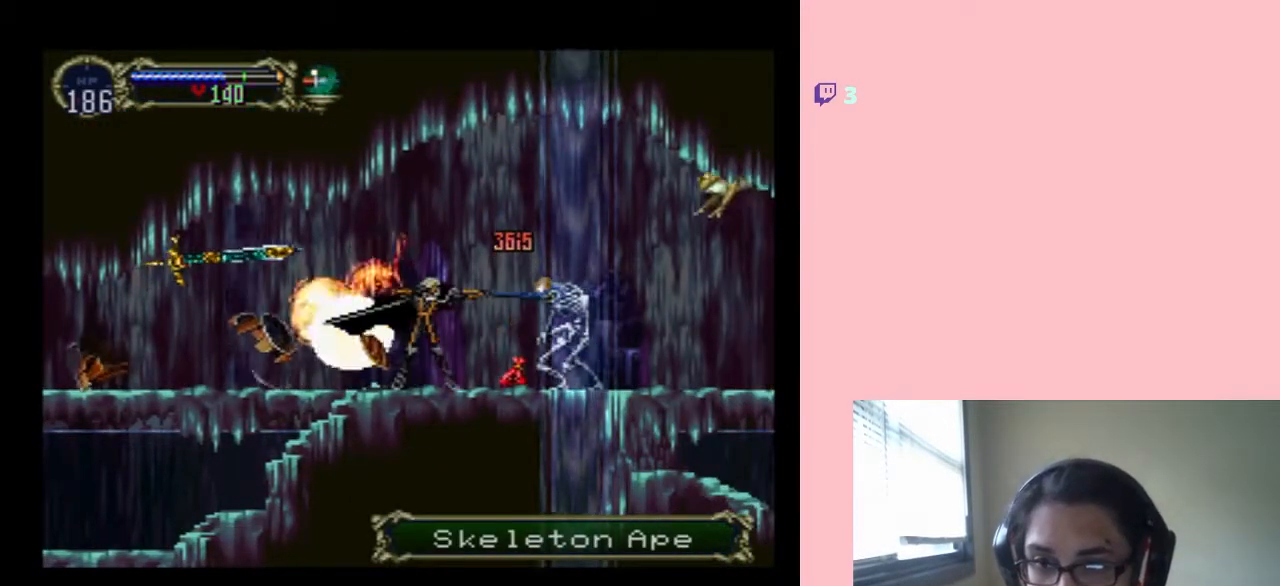
{"dt_ms": 500, "buttons": ["DPAD_RIGHT"], "left_stick": "center", "right_stick": "center", "events": [[383, "DPAD_DOWN", "up"], [383, "DPAD_RIGHT", "down"]]}
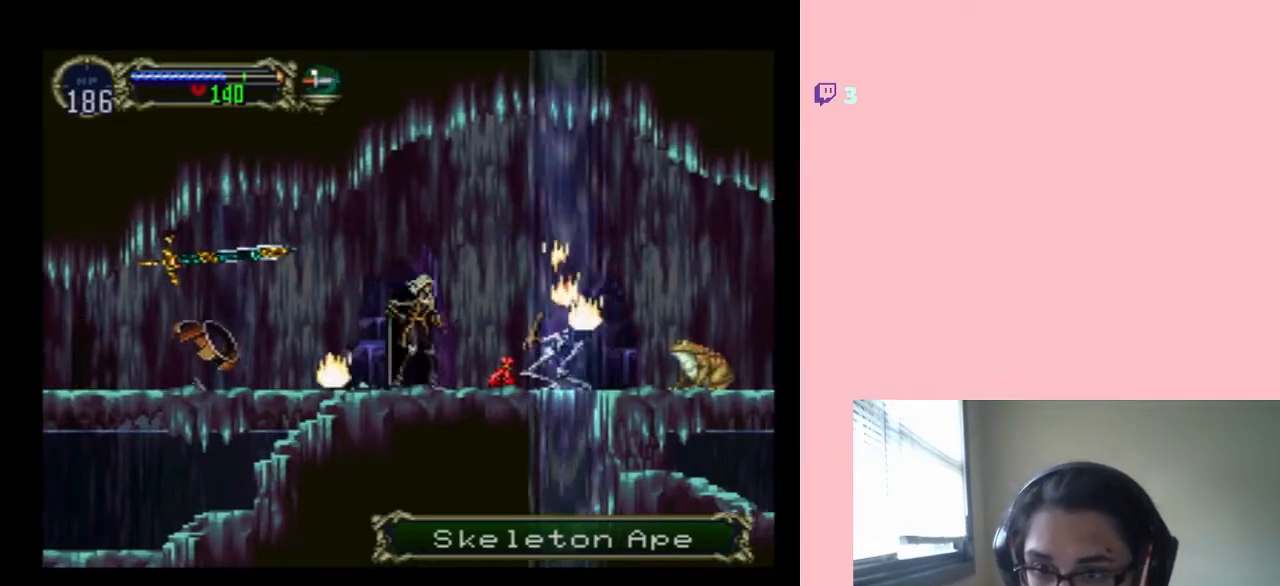
{"dt_ms": 500, "buttons": ["DPAD_DOWN"], "left_stick": "center", "right_stick": "center", "events": [[200, "DPAD_DOWN", "down"], [200, "DPAD_RIGHT", "up"]]}
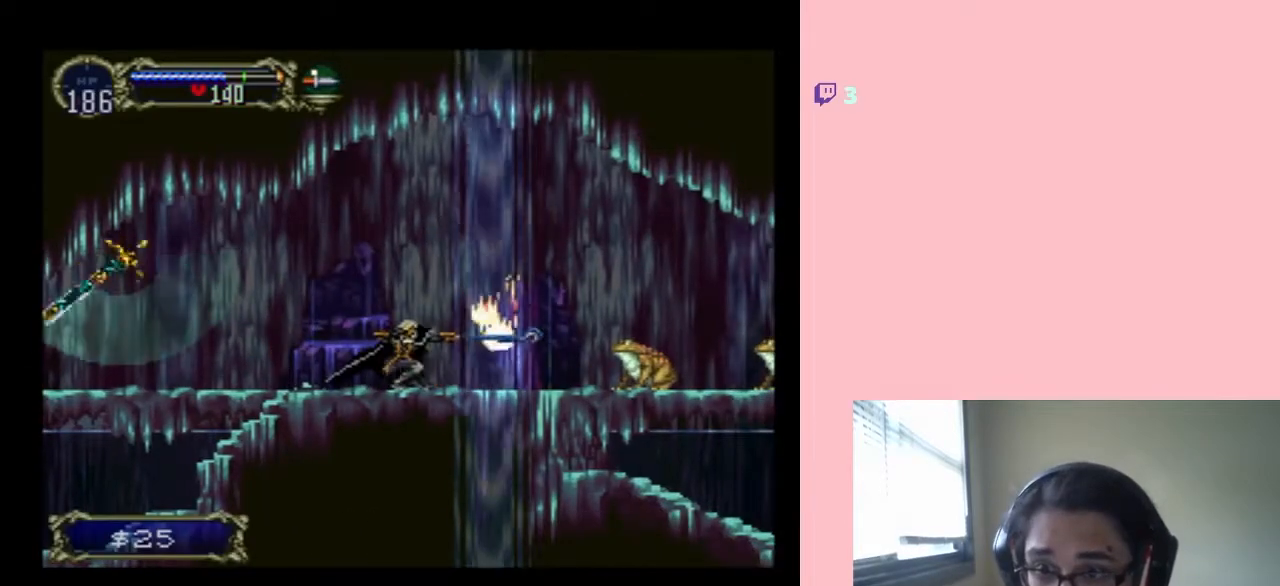
{"dt_ms": 500, "buttons": ["DPAD_RIGHT"], "left_stick": "center", "right_stick": "center", "events": [[83, "DPAD_DOWN", "up"], [83, "DPAD_RIGHT", "down"]]}
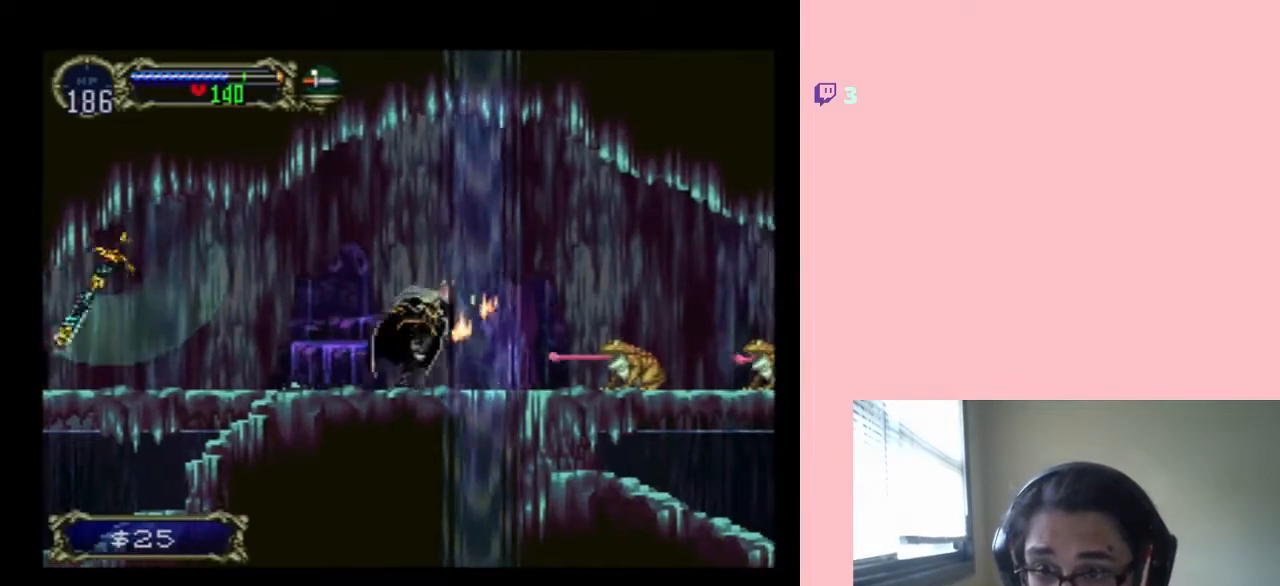
{"dt_ms": 500, "buttons": ["DPAD_DOWN"], "left_stick": "center", "right_stick": "center", "events": [[250, "DPAD_DOWN", "down"], [283, "DPAD_RIGHT", "up"]]}
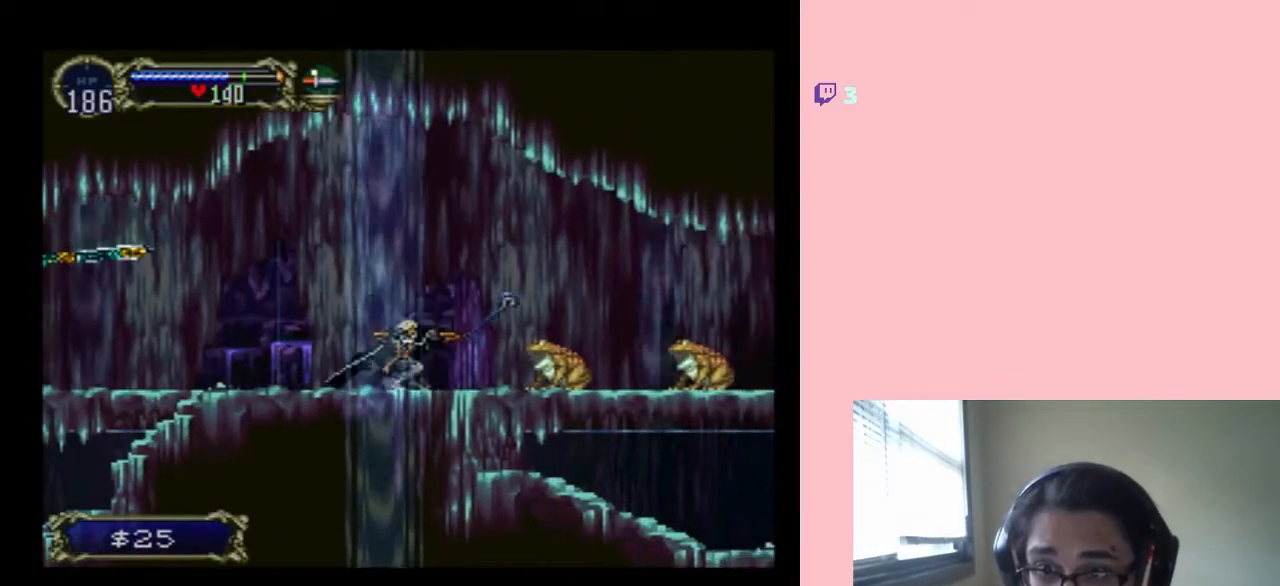
{"dt_ms": 500, "buttons": ["DPAD_RIGHT"], "left_stick": "center", "right_stick": "center", "events": [[233, "DPAD_DOWN", "up"], [233, "DPAD_RIGHT", "down"]]}
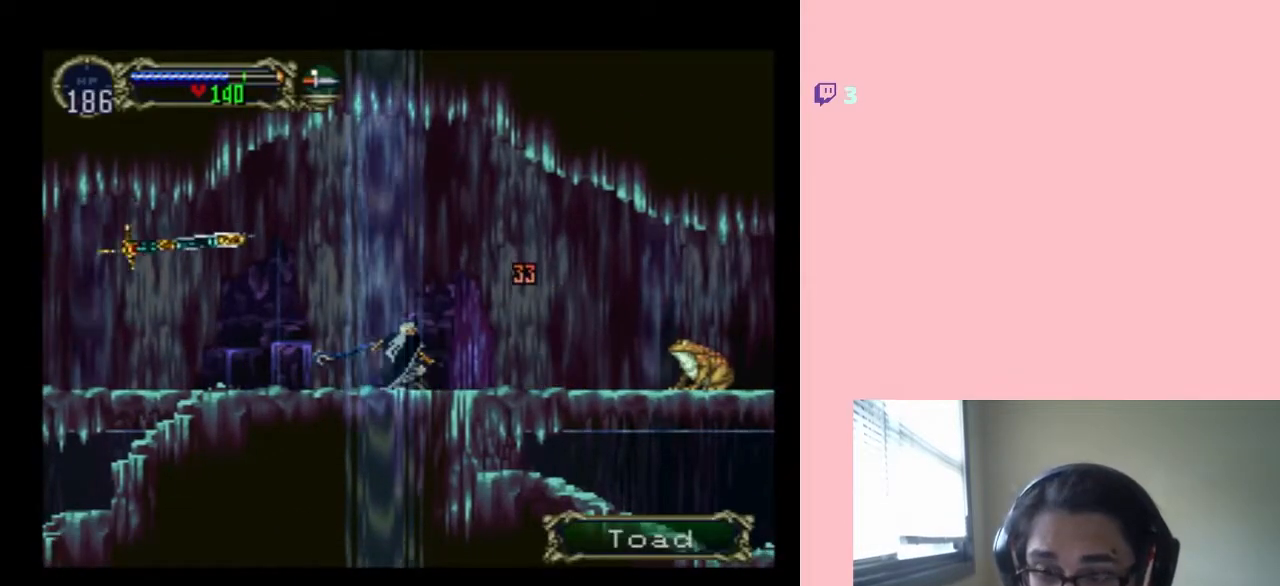
{"dt_ms": 500, "buttons": ["DPAD_RIGHT"], "left_stick": "center", "right_stick": "center", "events": []}
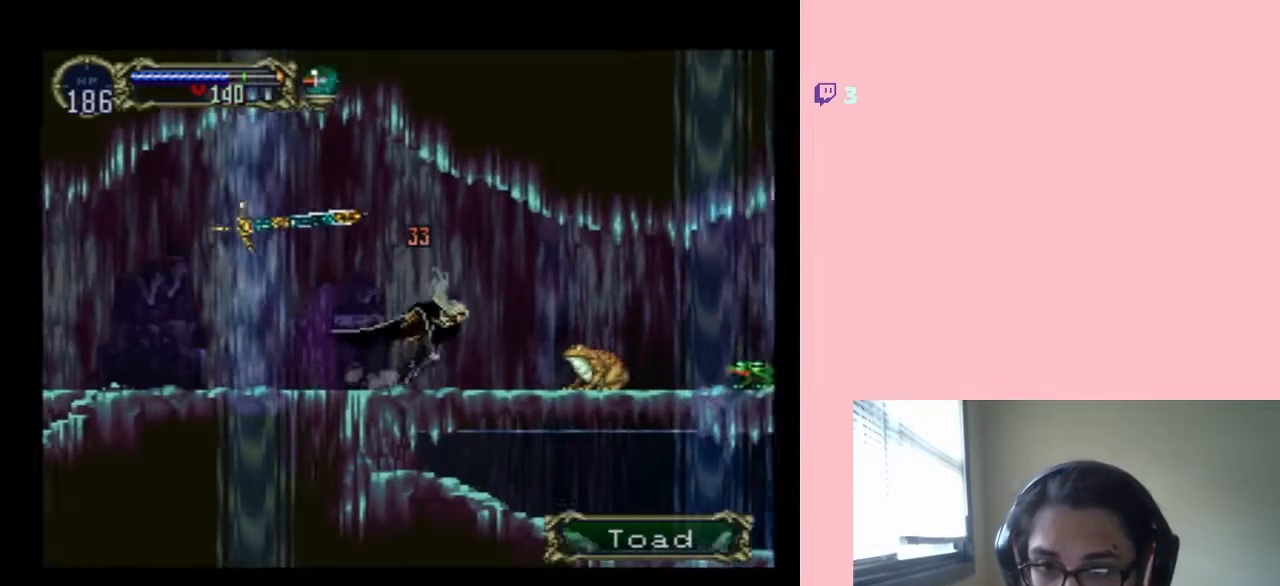
{"dt_ms": 500, "buttons": ["DPAD_DOWN"], "left_stick": "center", "right_stick": "center", "events": [[133, "DPAD_DOWN", "down"], [200, "DPAD_RIGHT", "up"]]}
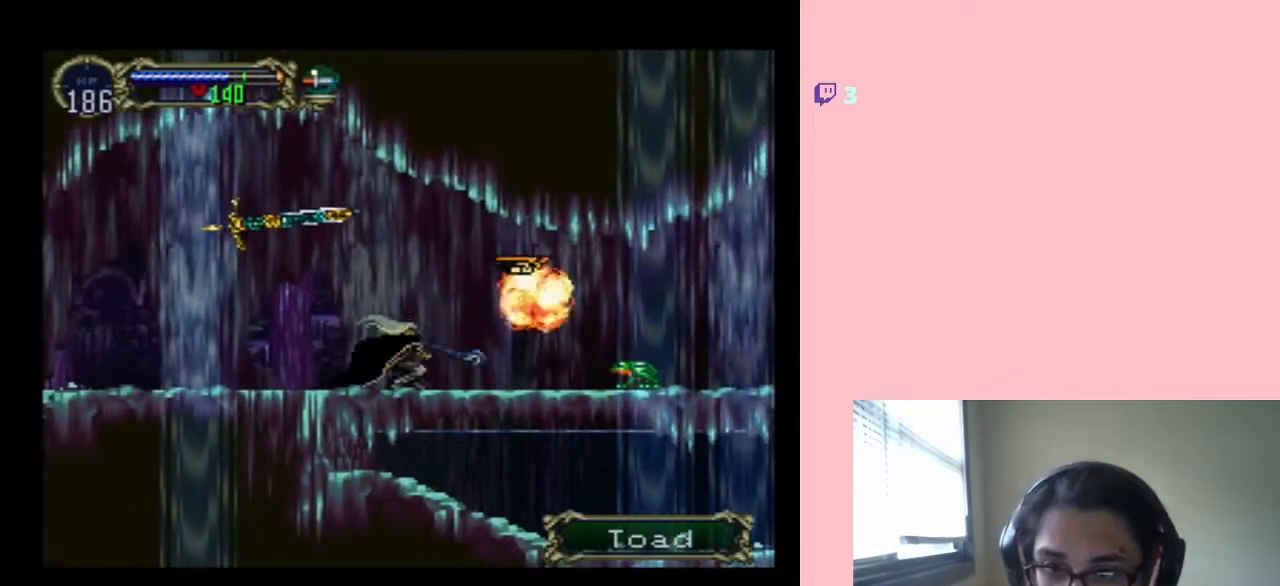
{"dt_ms": 500, "buttons": ["DPAD_RIGHT"], "left_stick": "center", "right_stick": "center", "events": [[100, "DPAD_DOWN", "up"], [100, "DPAD_RIGHT", "down"]]}
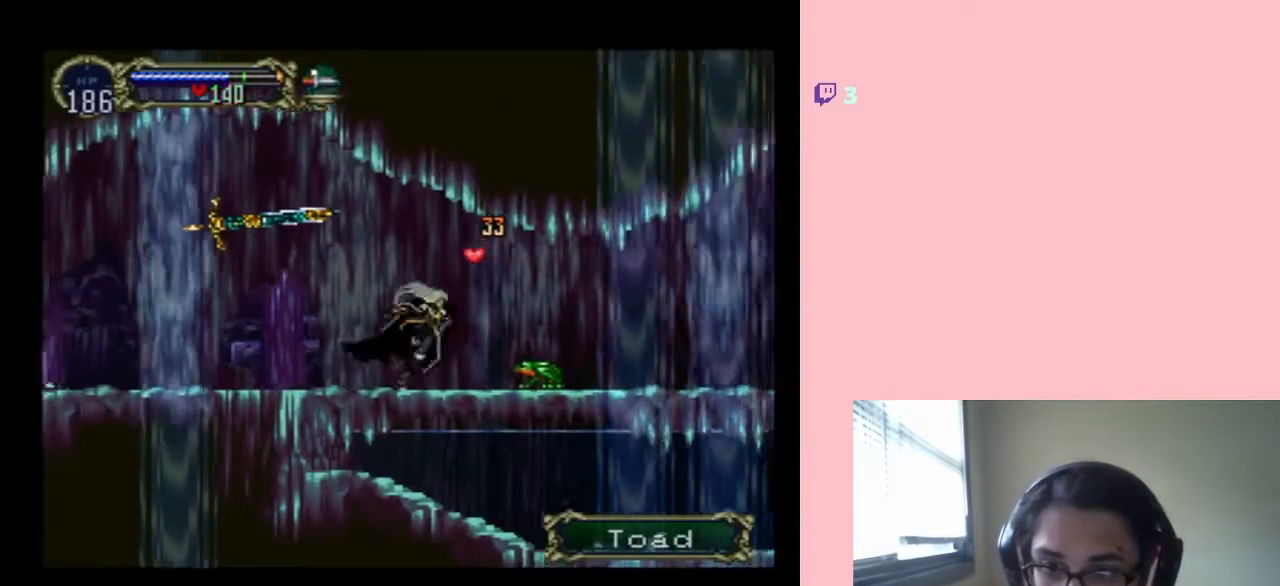
{"dt_ms": 500, "buttons": ["DPAD_DOWN"], "left_stick": "center", "right_stick": "center", "events": [[50, "DPAD_DOWN", "down"], [50, "DPAD_RIGHT", "up"]]}
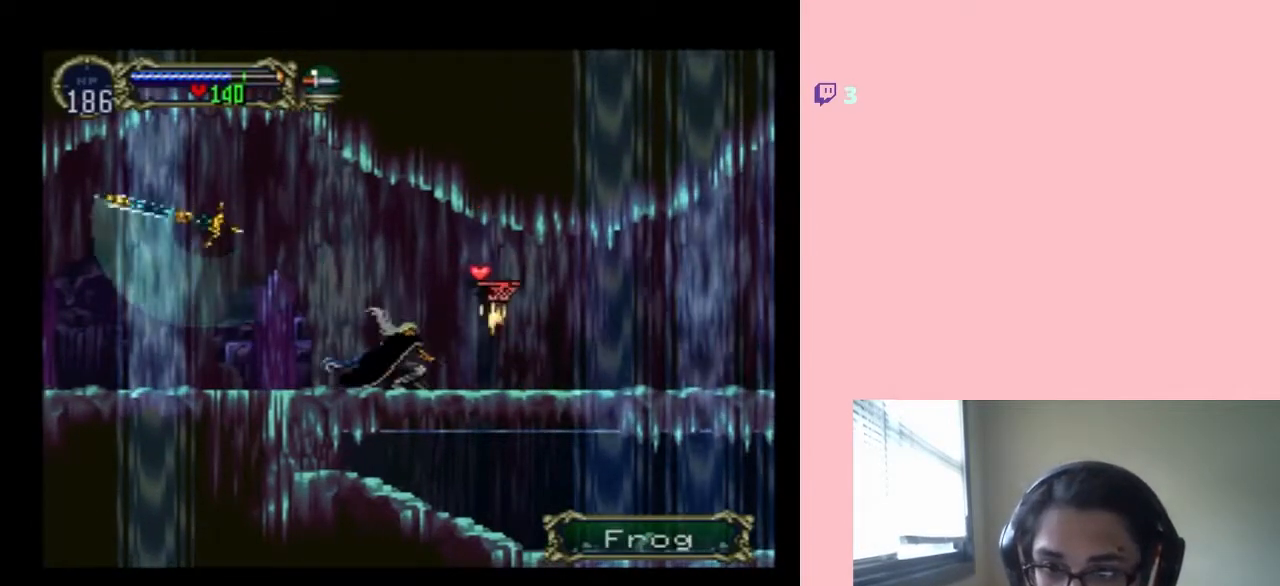
{"dt_ms": 500, "buttons": ["DPAD_RIGHT"], "left_stick": "center", "right_stick": "center", "events": [[33, "DPAD_DOWN", "up"], [33, "DPAD_RIGHT", "down"]]}
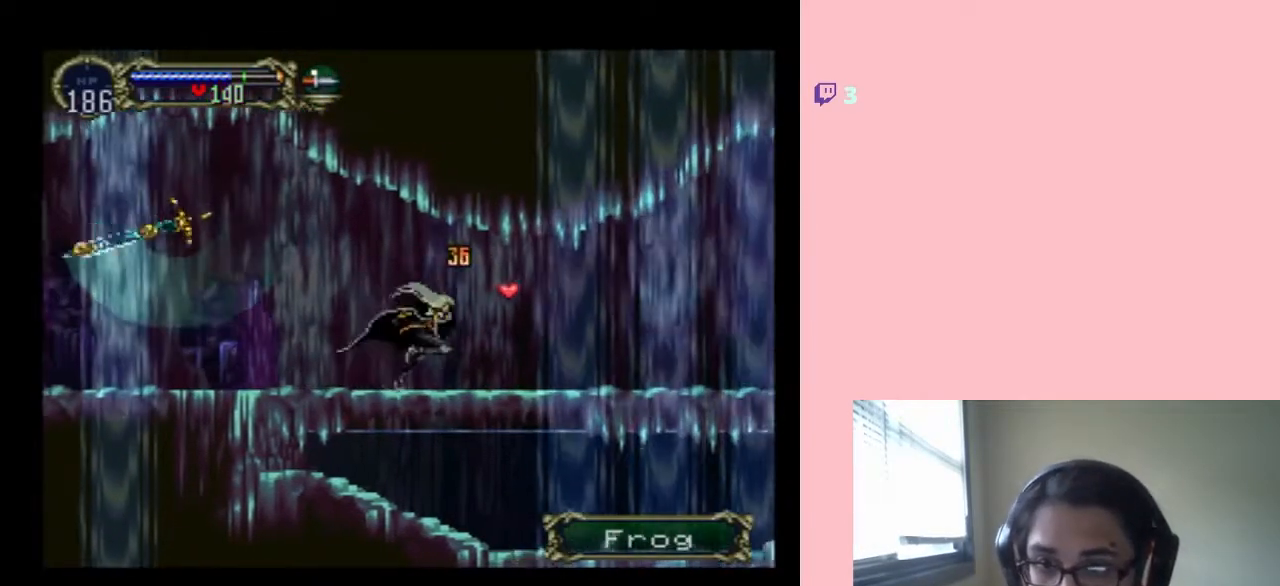
{"dt_ms": 1000, "buttons": ["B", "DPAD_RIGHT"], "left_stick": "center", "right_stick": "center", "events": [[100, "DPAD_LEFT", "down"], [100, "DPAD_RIGHT", "up"], [133, "X", "down"], [267, "X", "up"], [450, "X", "down"], [533, "DPAD_LEFT", "up"], [667, "DPAD_RIGHT", "down"], [667, "X", "up"], [883, "B", "down"]]}